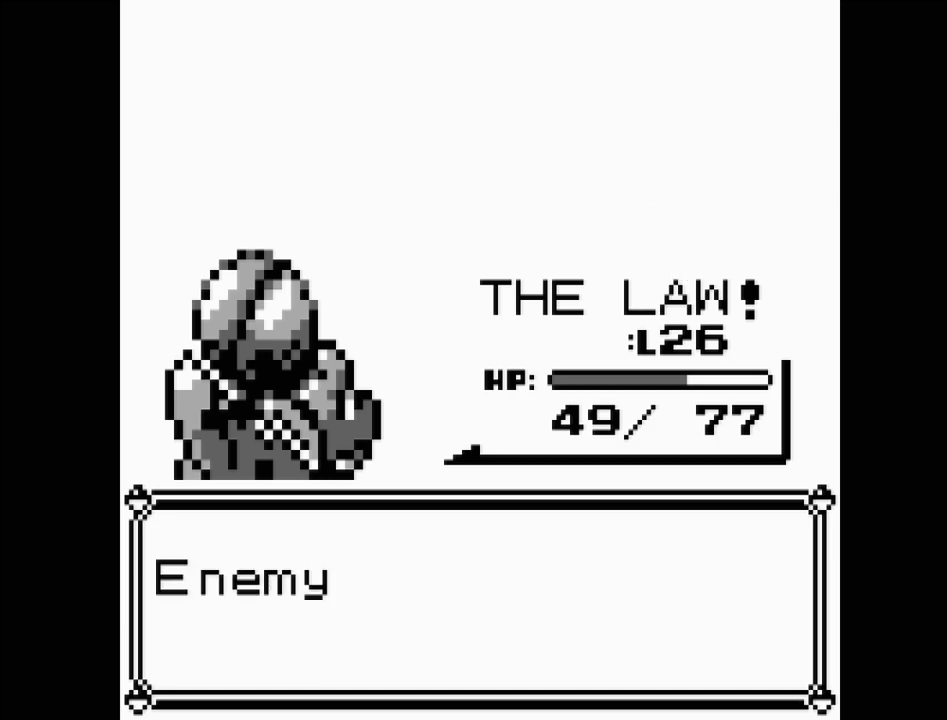
Gameplay with a controller (Nintendo layout); each line is a JSON object with the inputs held at the frame after it. "events" lists button and stick changes between this image and that frame as [ms after this image, input, new state], when the widget could be followed in between. Not read: L3 R3.
{"buttons": [], "events": []}
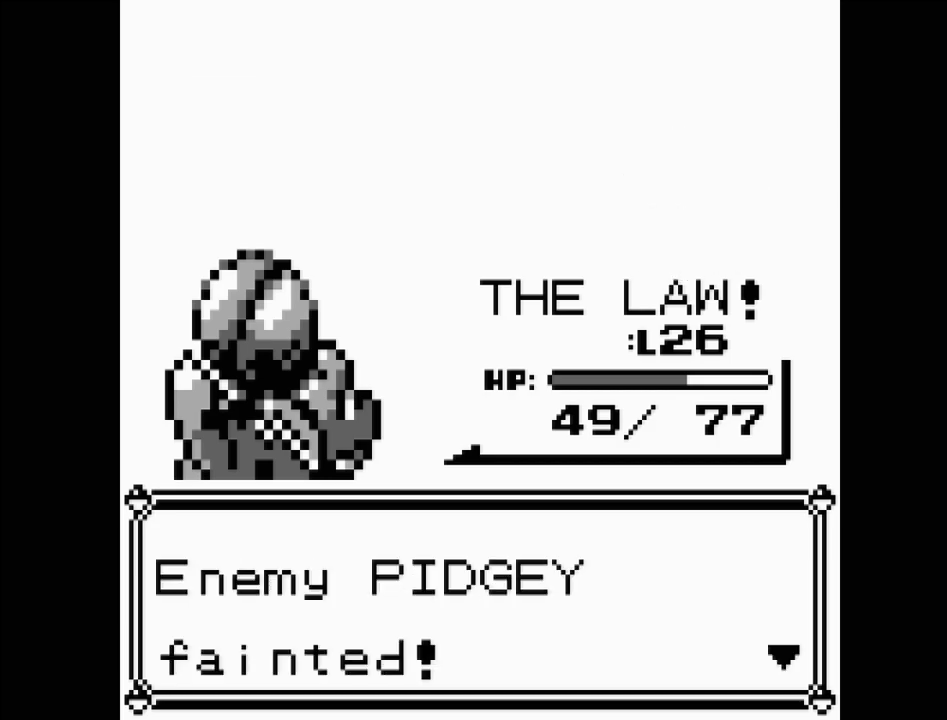
{"buttons": [], "events": [[100, "A", "down"], [250, "A", "up"]]}
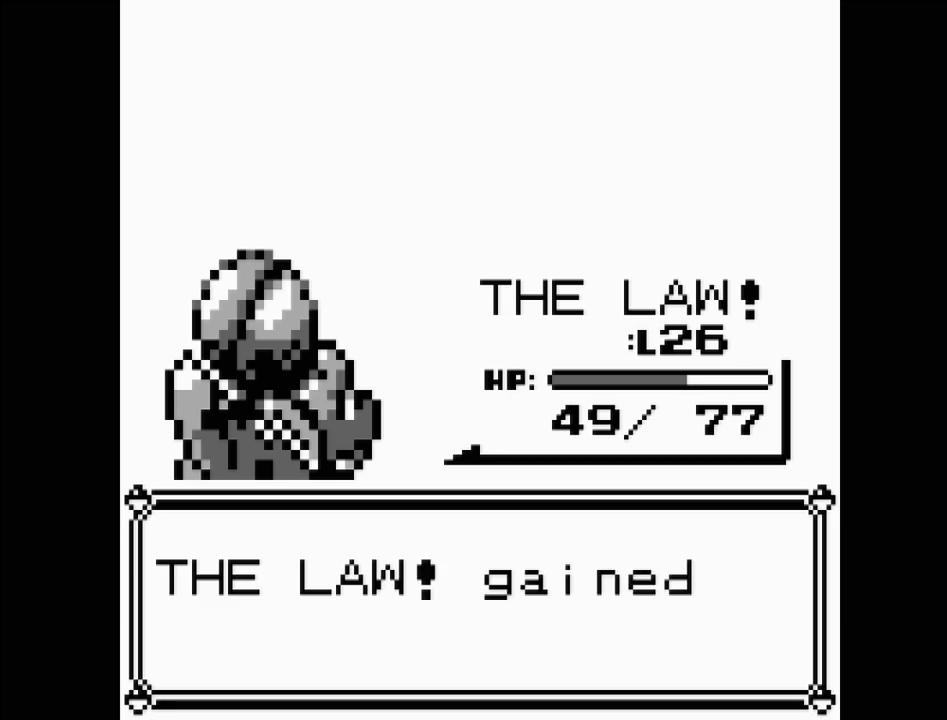
{"buttons": [], "events": []}
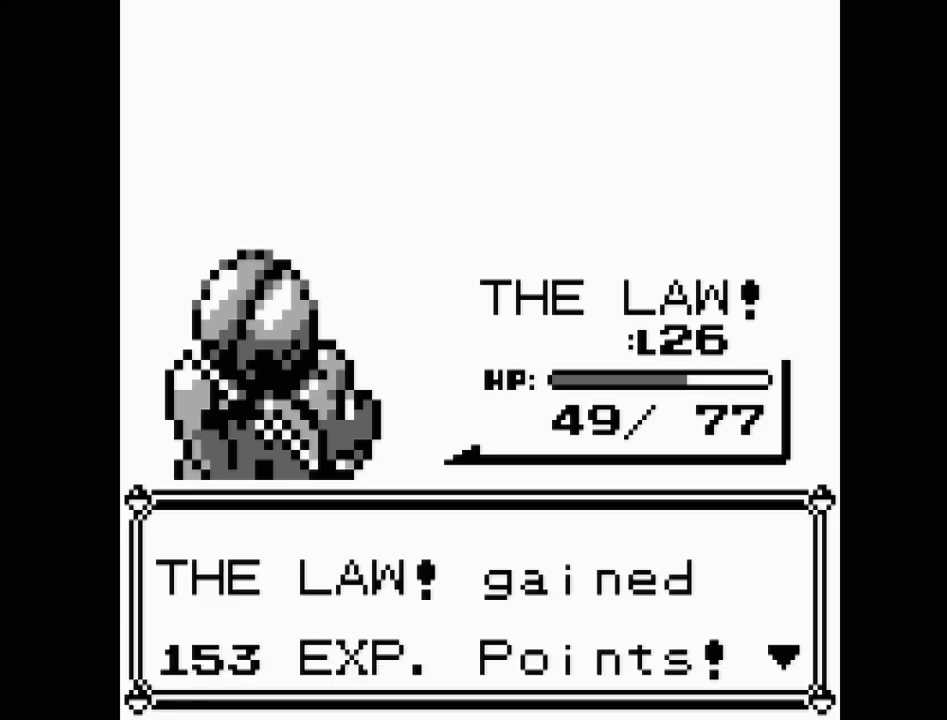
{"buttons": [], "events": []}
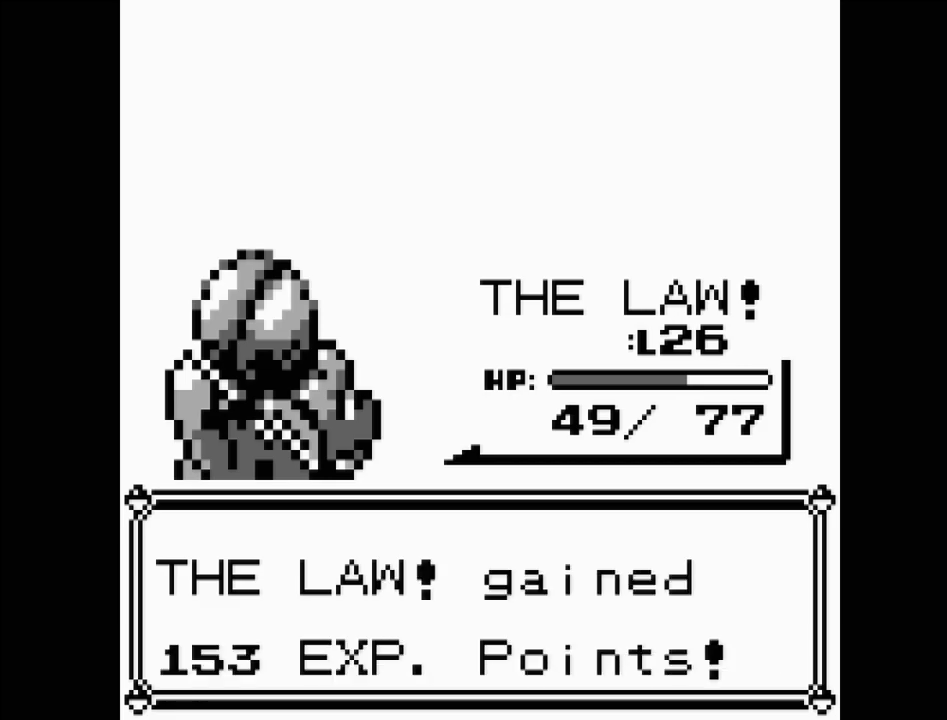
{"buttons": [], "events": []}
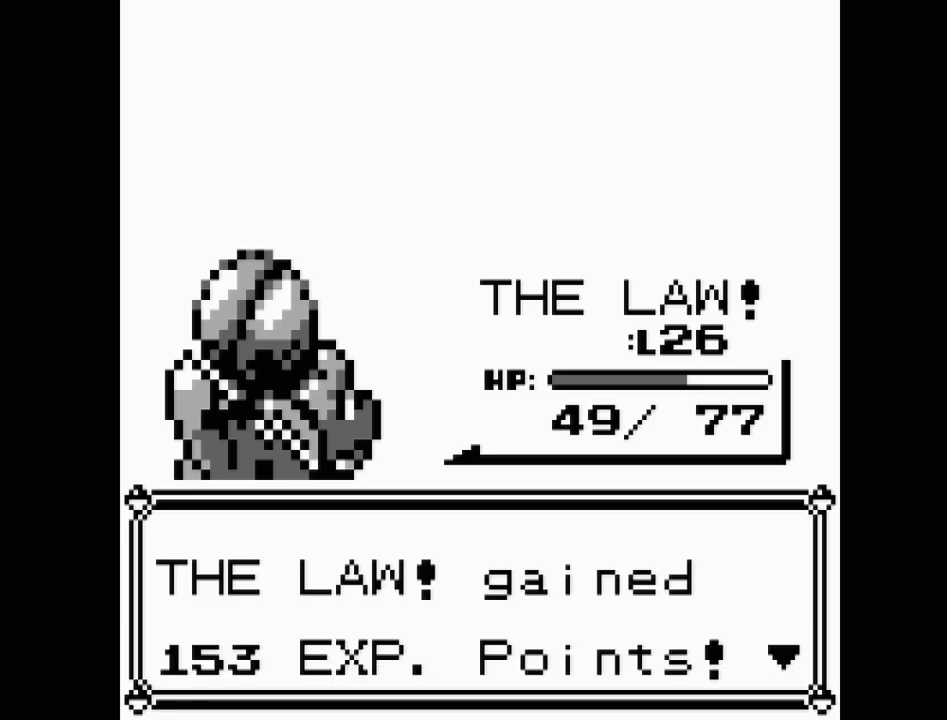
{"buttons": [], "events": []}
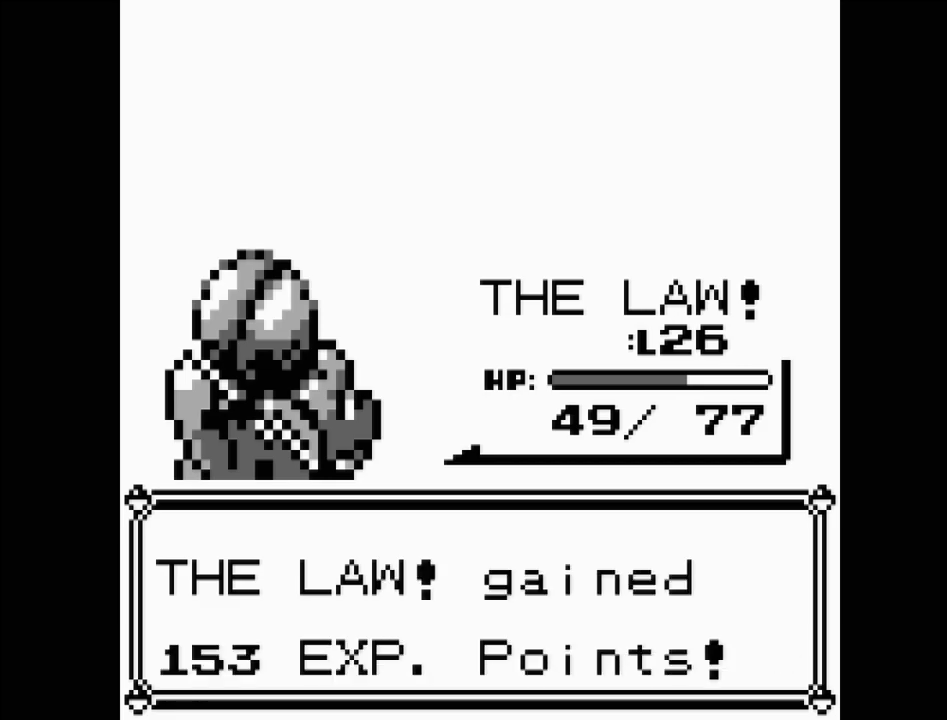
{"buttons": [], "events": [[183, "A", "down"], [367, "A", "up"]]}
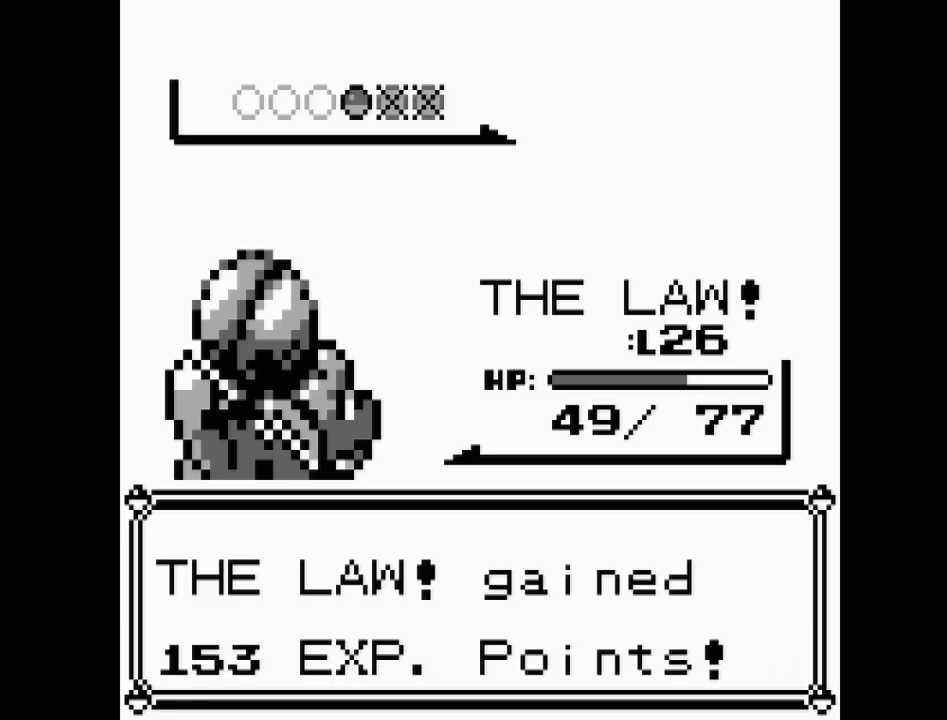
{"buttons": [], "events": []}
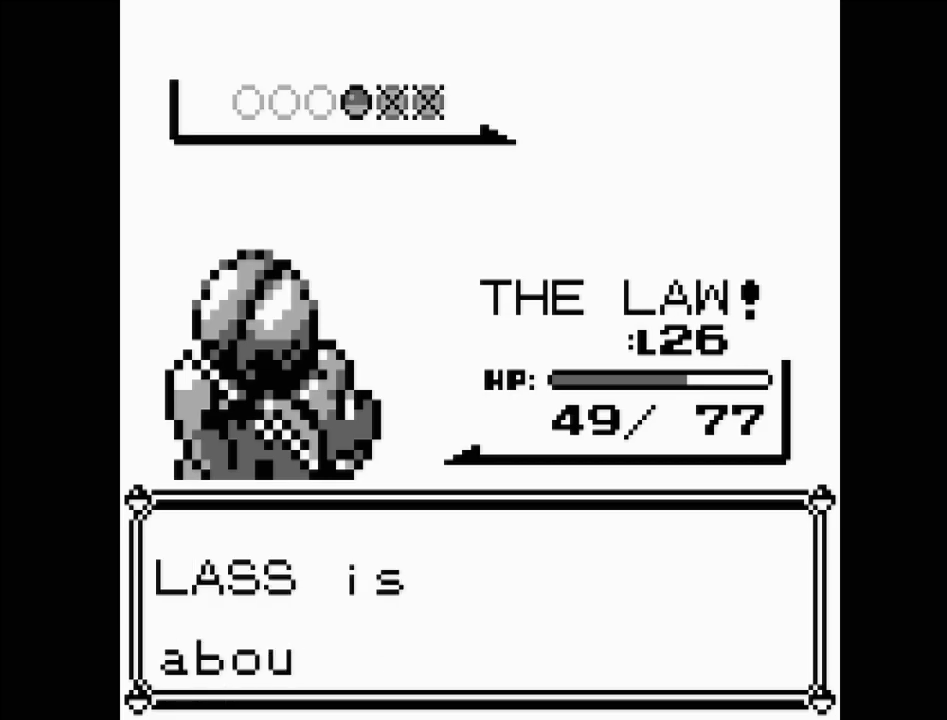
{"buttons": ["A"], "events": [[433, "A", "down"]]}
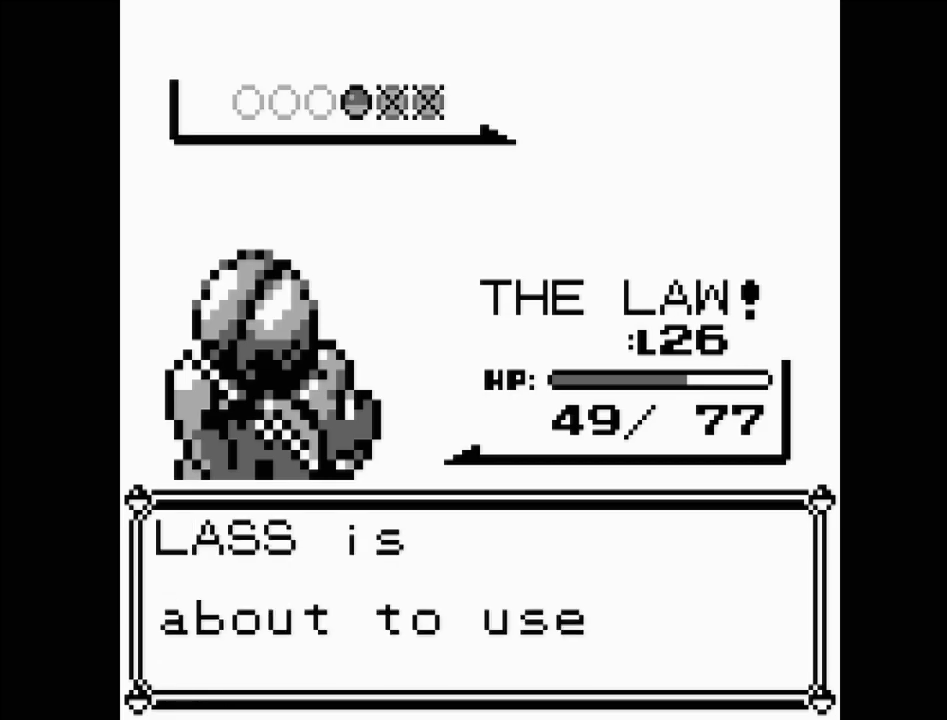
{"buttons": [], "events": [[50, "A", "up"]]}
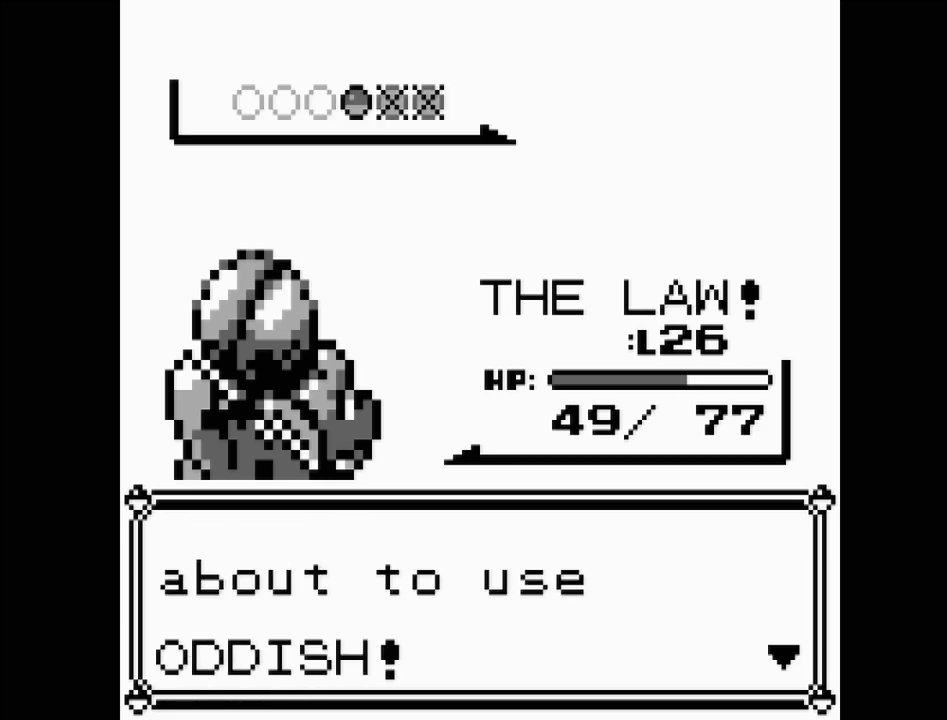
{"buttons": ["A"], "events": [[433, "A", "down"]]}
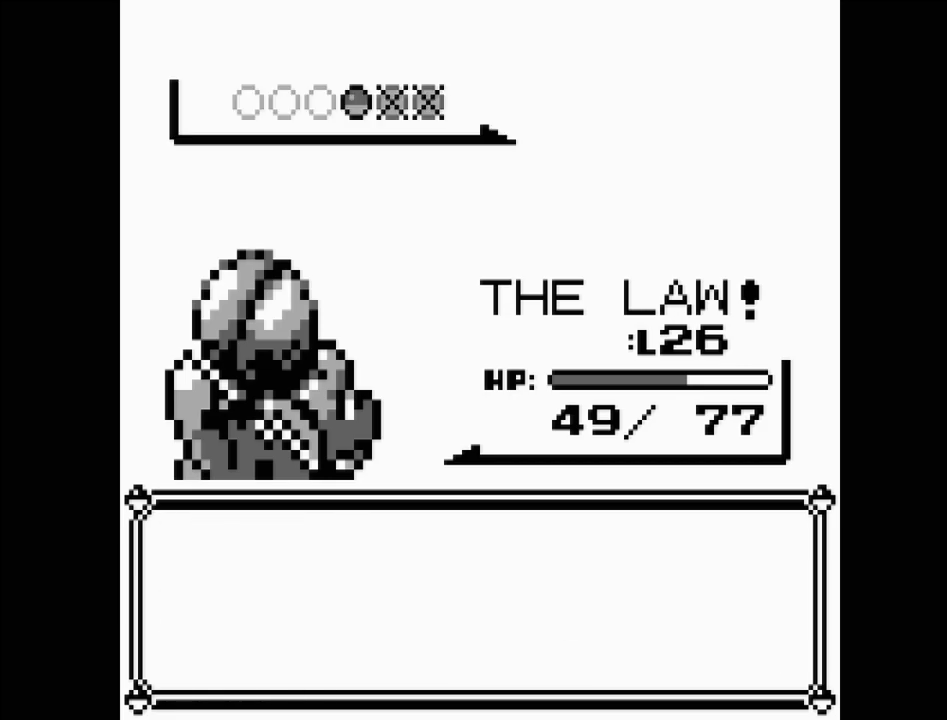
{"buttons": [], "events": [[67, "A", "up"]]}
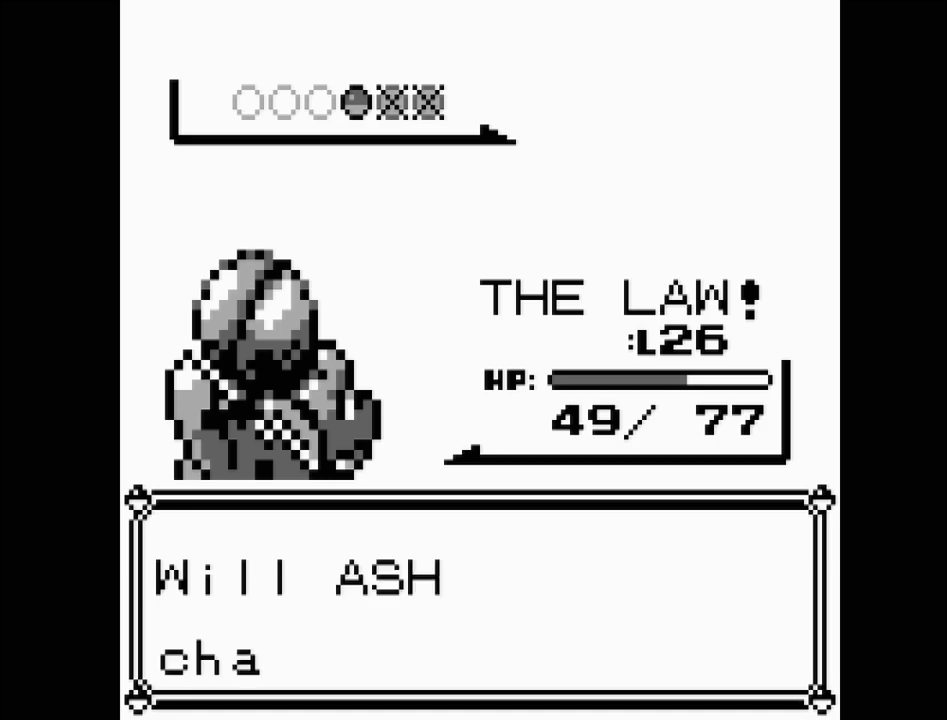
{"buttons": [], "events": []}
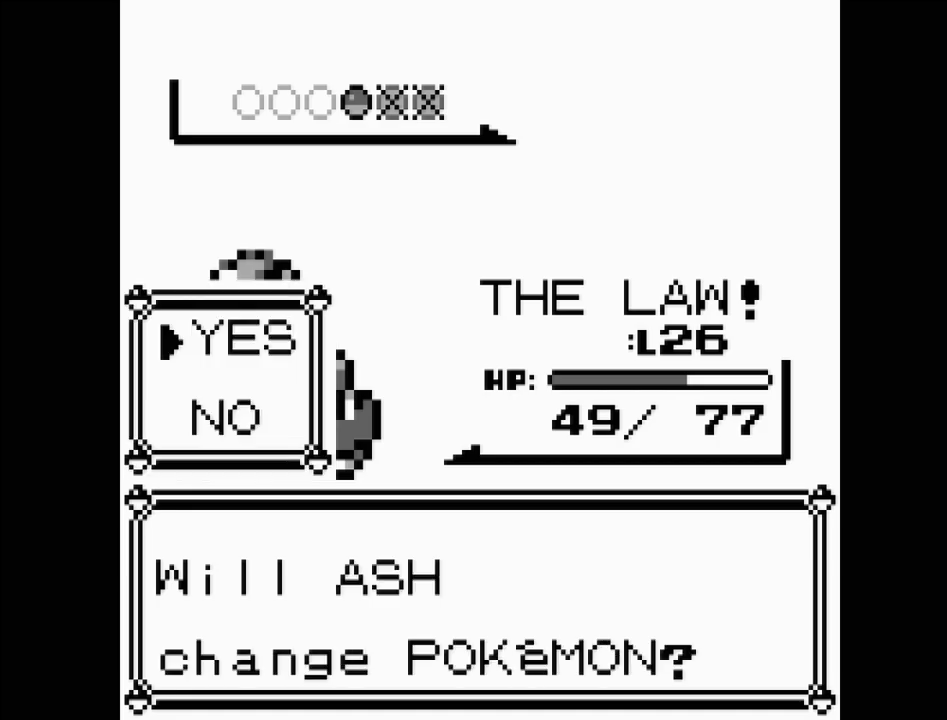
{"buttons": [], "events": [[150, "DPAD_DOWN", "down"], [267, "DPAD_DOWN", "up"], [400, "DPAD_UP", "down"], [500, "DPAD_UP", "up"]]}
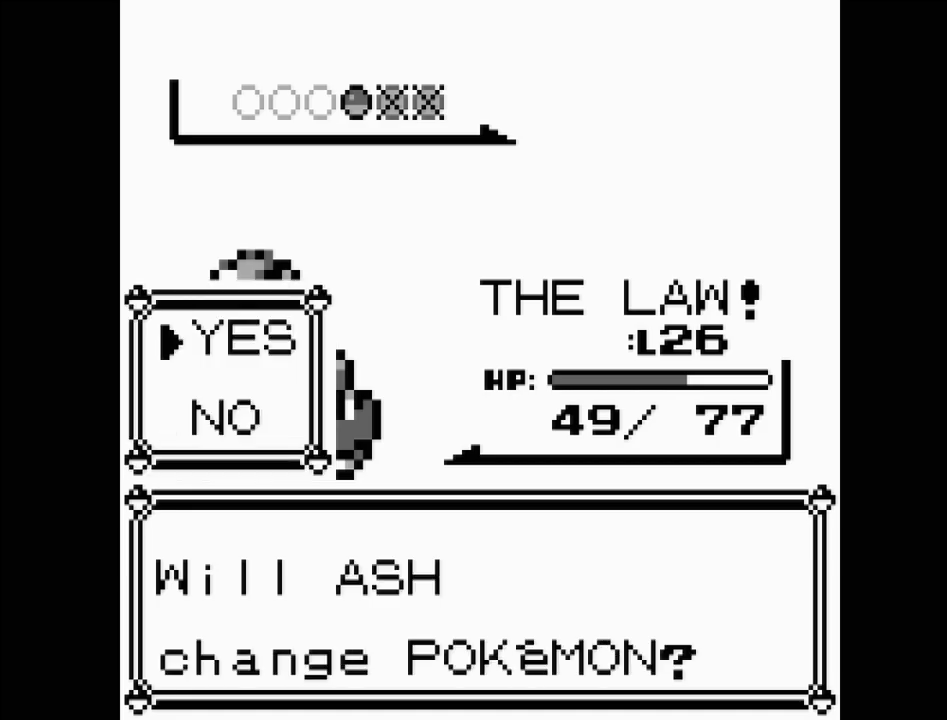
{"buttons": [], "events": [[183, "DPAD_DOWN", "down"], [283, "DPAD_DOWN", "up"]]}
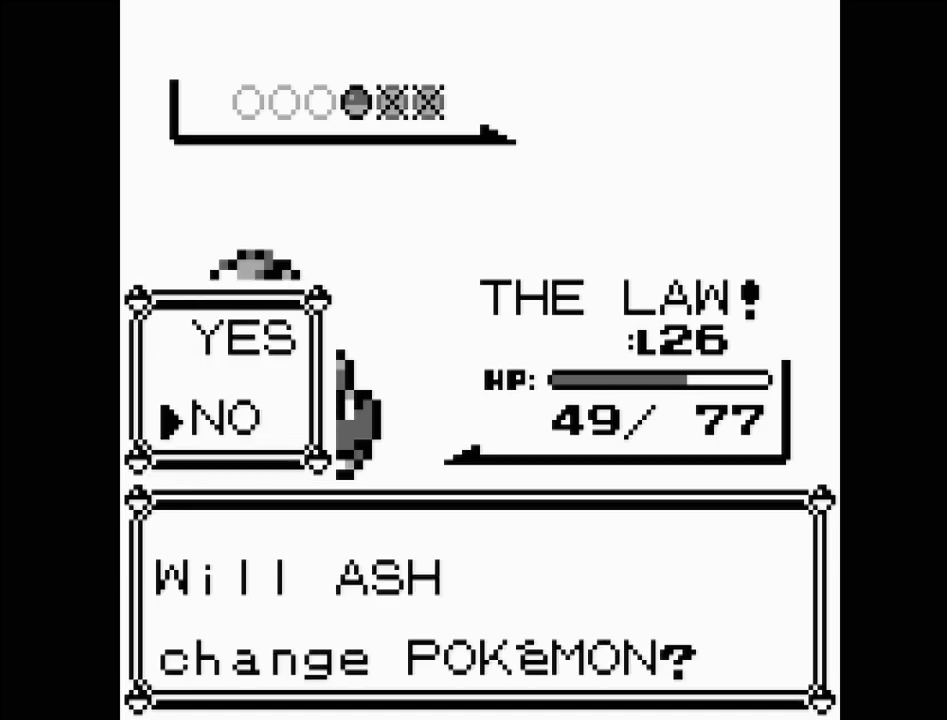
{"buttons": [], "events": []}
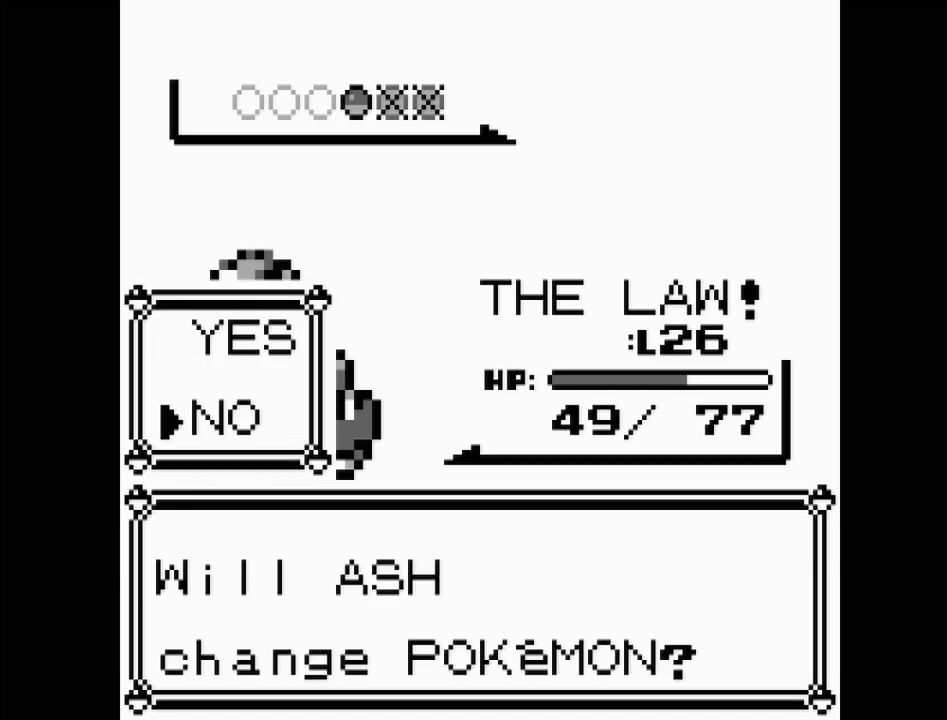
{"buttons": [], "events": [[33, "A", "down"], [183, "A", "up"]]}
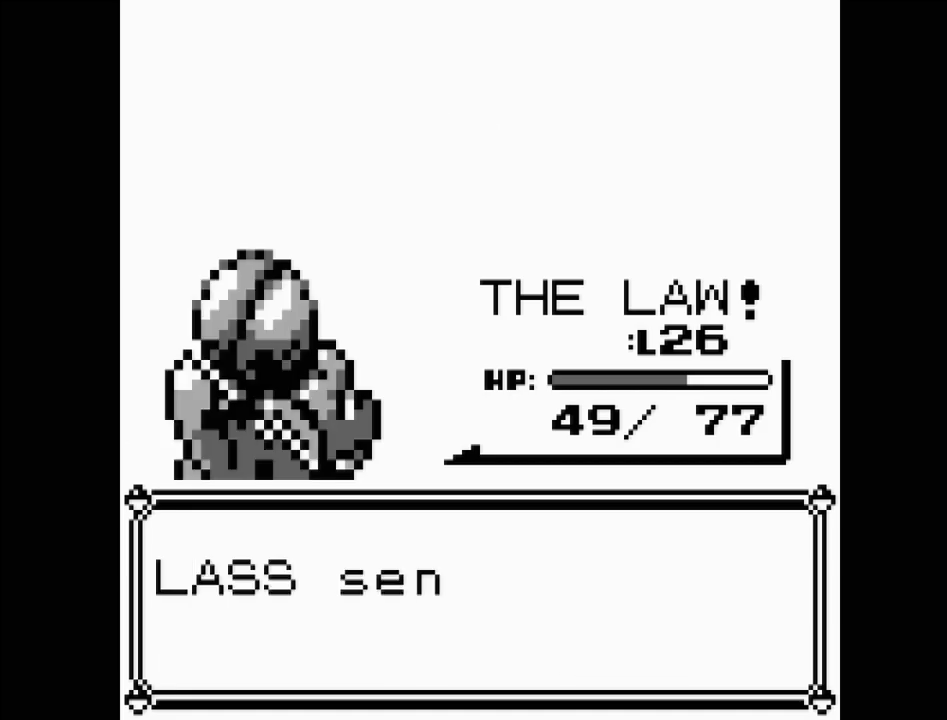
{"buttons": [], "events": []}
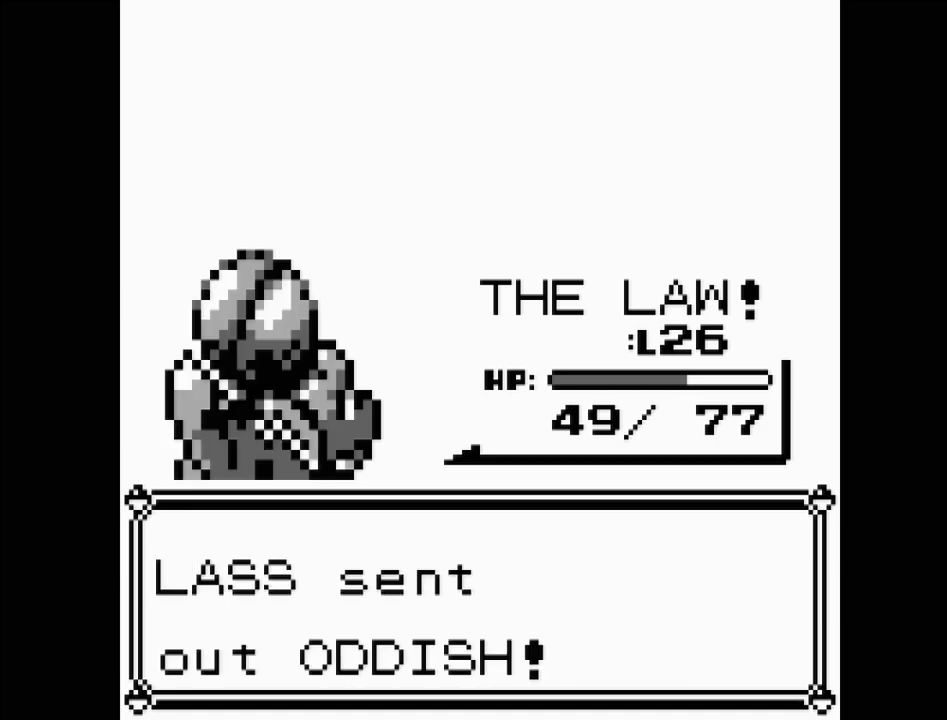
{"buttons": [], "events": [[67, "A", "down"], [200, "A", "up"]]}
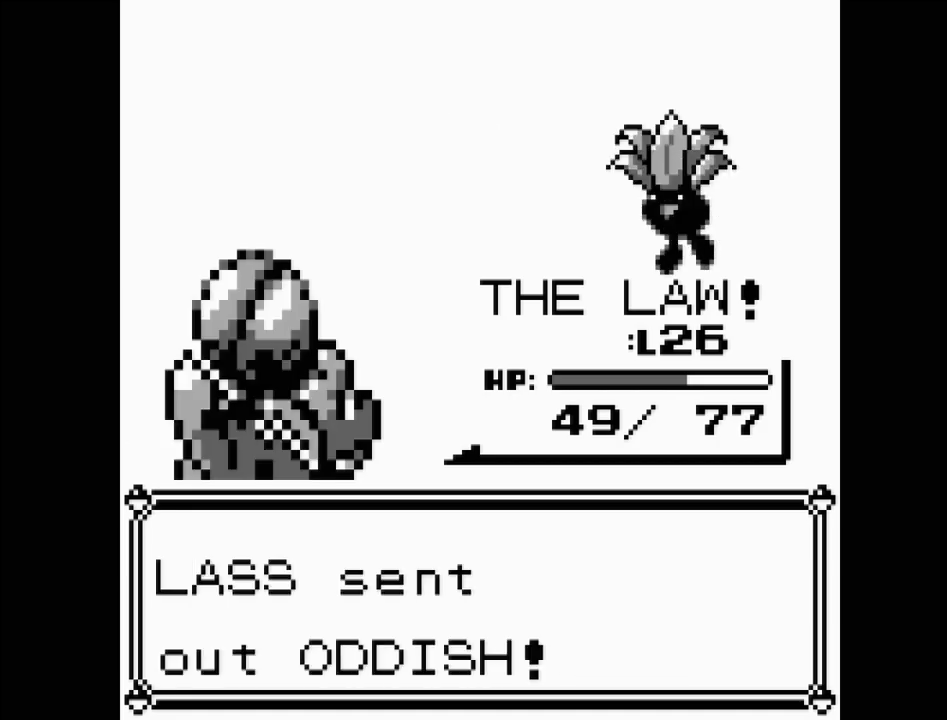
{"buttons": [], "events": []}
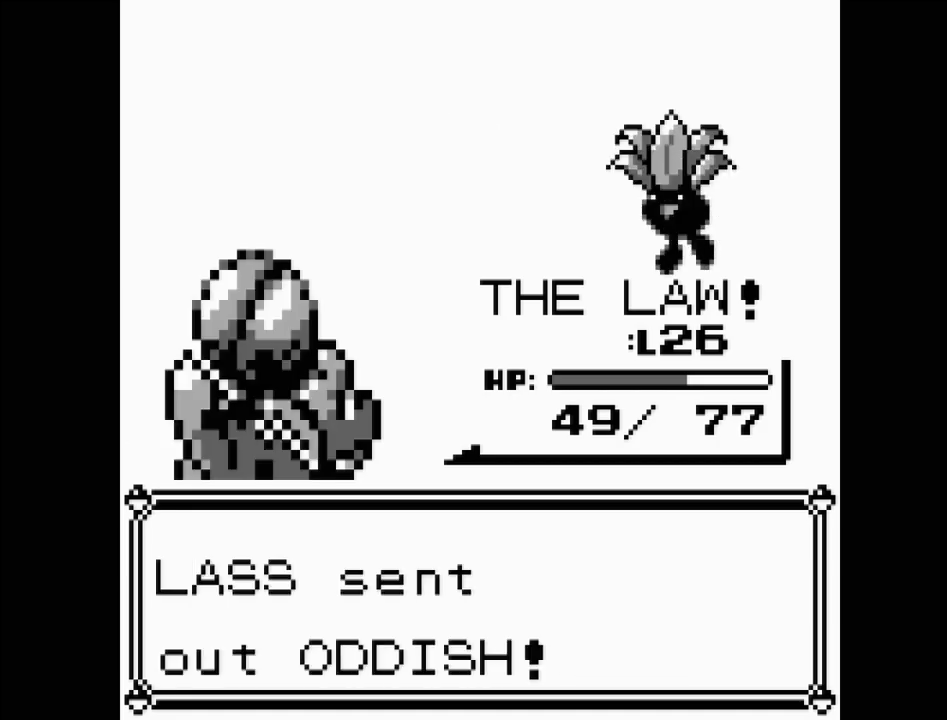
{"buttons": [], "events": []}